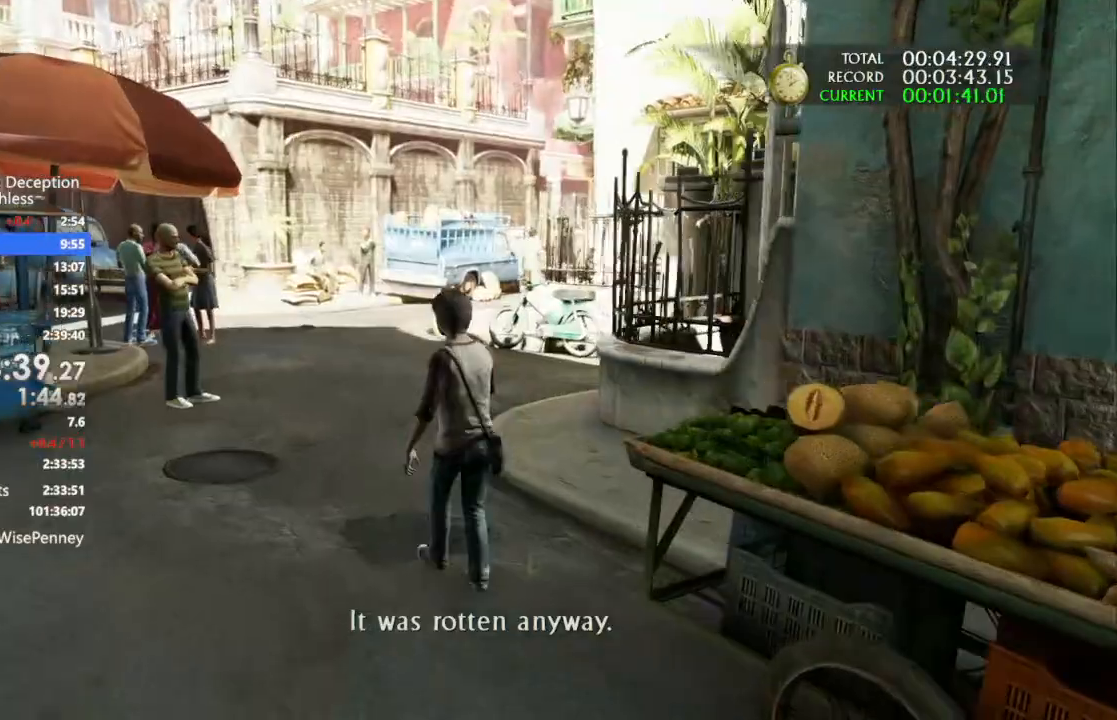
Gameplay with a controller (PlayStation layout); each line is a JSON object with the inputs held at the frame after it (dt_ms = milliseconds from this image to that frame). "events" lists button and stick changes between this image and that frame as [ms after this image, input, new state], when the widget could be followed in between. Not read: HOME TRIANGLE.
{"dt_ms": 500, "buttons": [], "left_stick": "up", "right_stick": "center", "events": []}
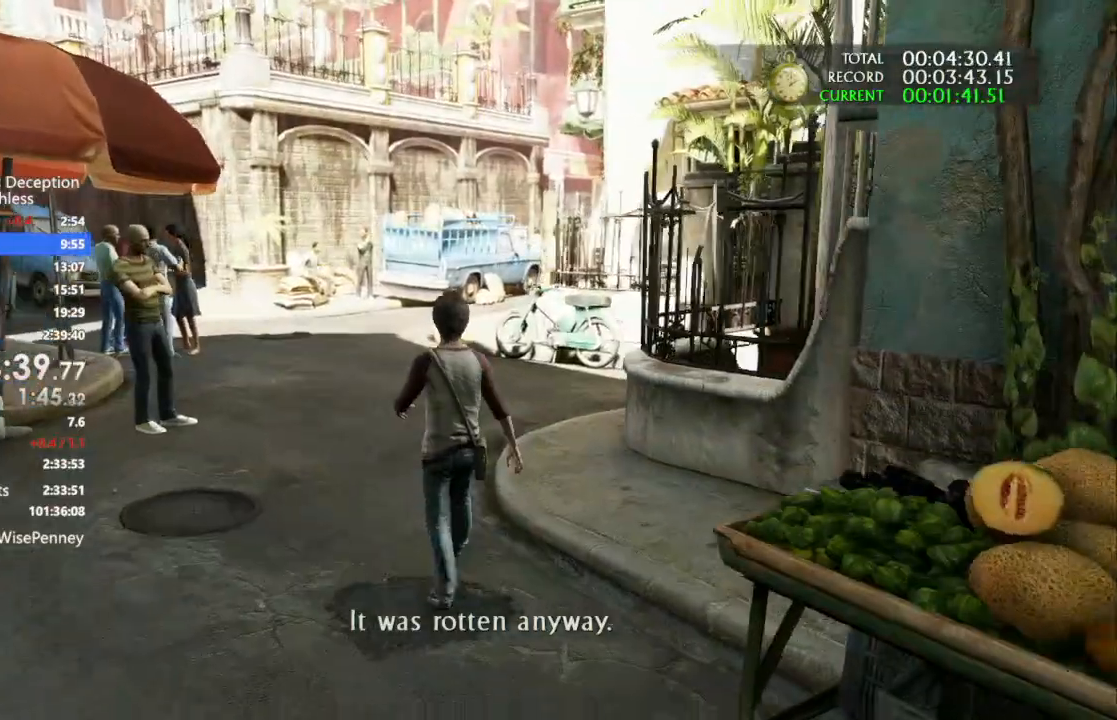
{"dt_ms": 500, "buttons": [], "left_stick": "up", "right_stick": "center", "events": []}
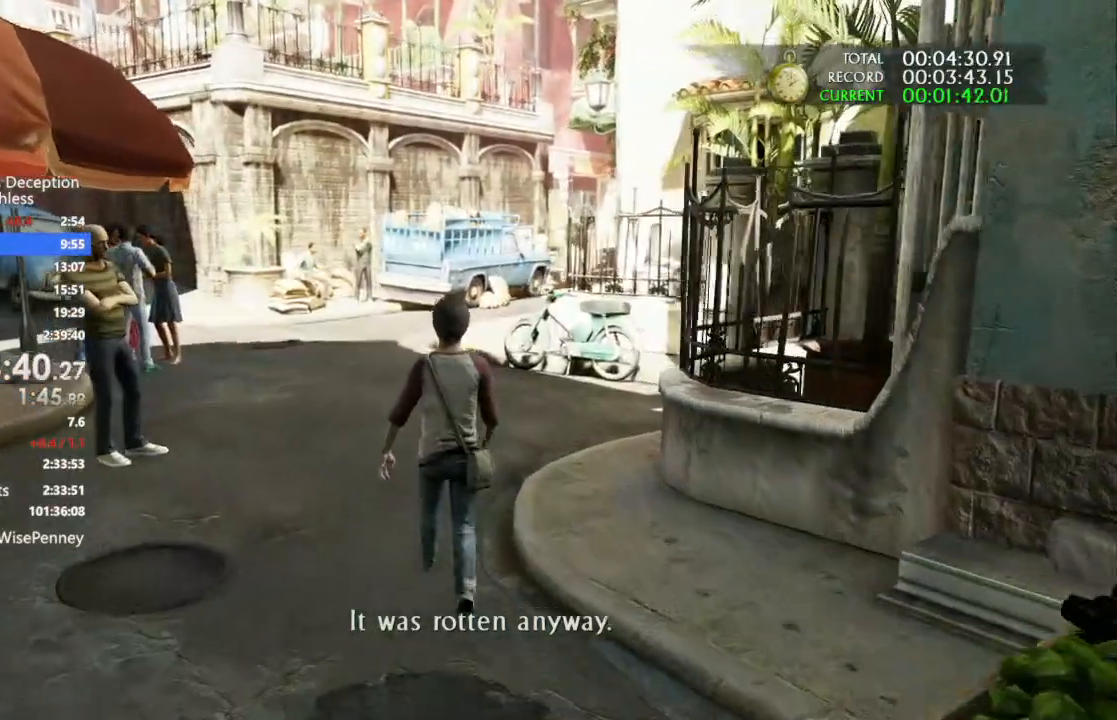
{"dt_ms": 500, "buttons": [], "left_stick": "up", "right_stick": "center", "events": []}
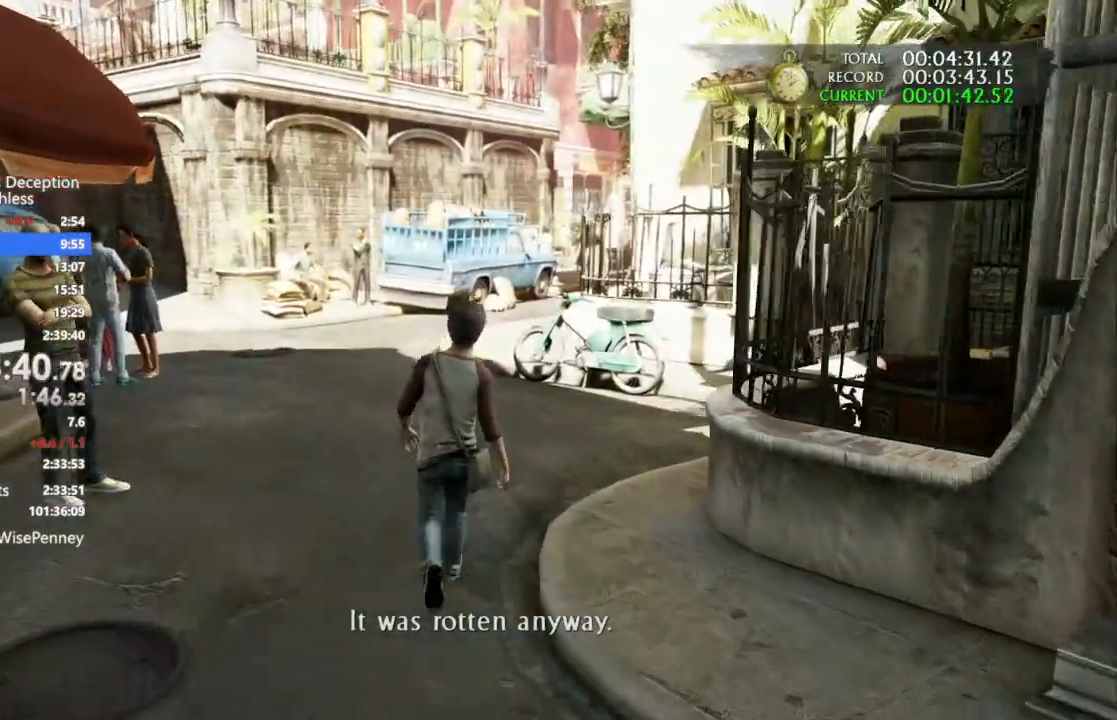
{"dt_ms": 500, "buttons": [], "left_stick": "up", "right_stick": "center", "events": []}
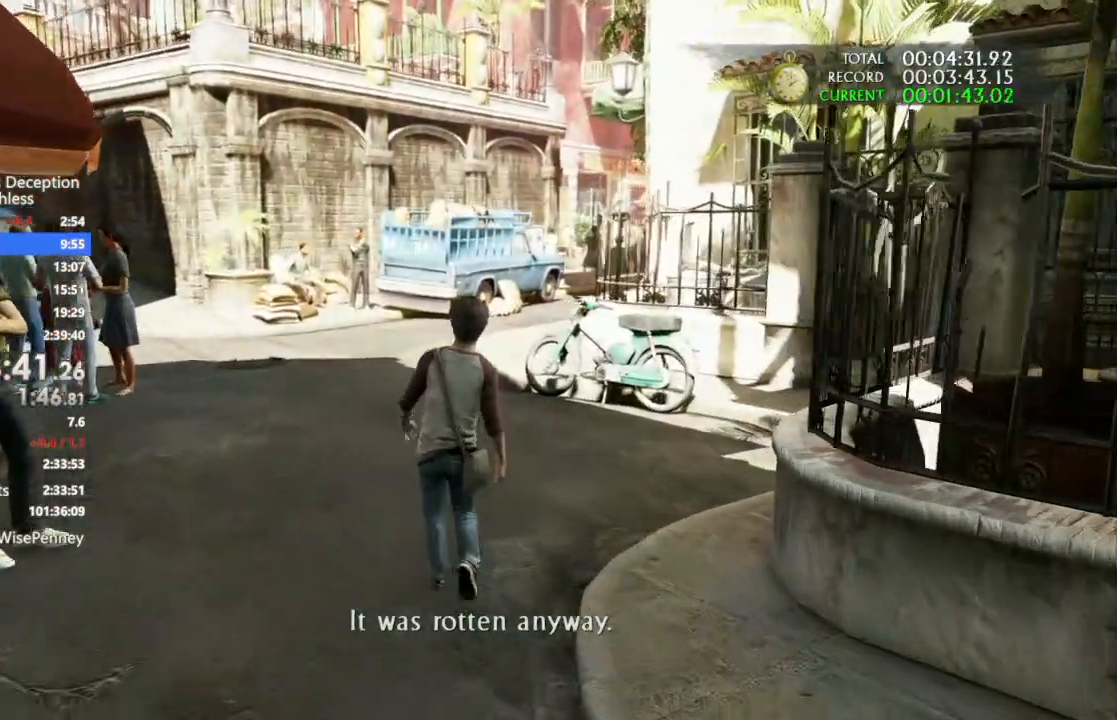
{"dt_ms": 500, "buttons": [], "left_stick": "up", "right_stick": "center", "events": [[133, "right_stick", "down-right"], [267, "right_stick", "center"]]}
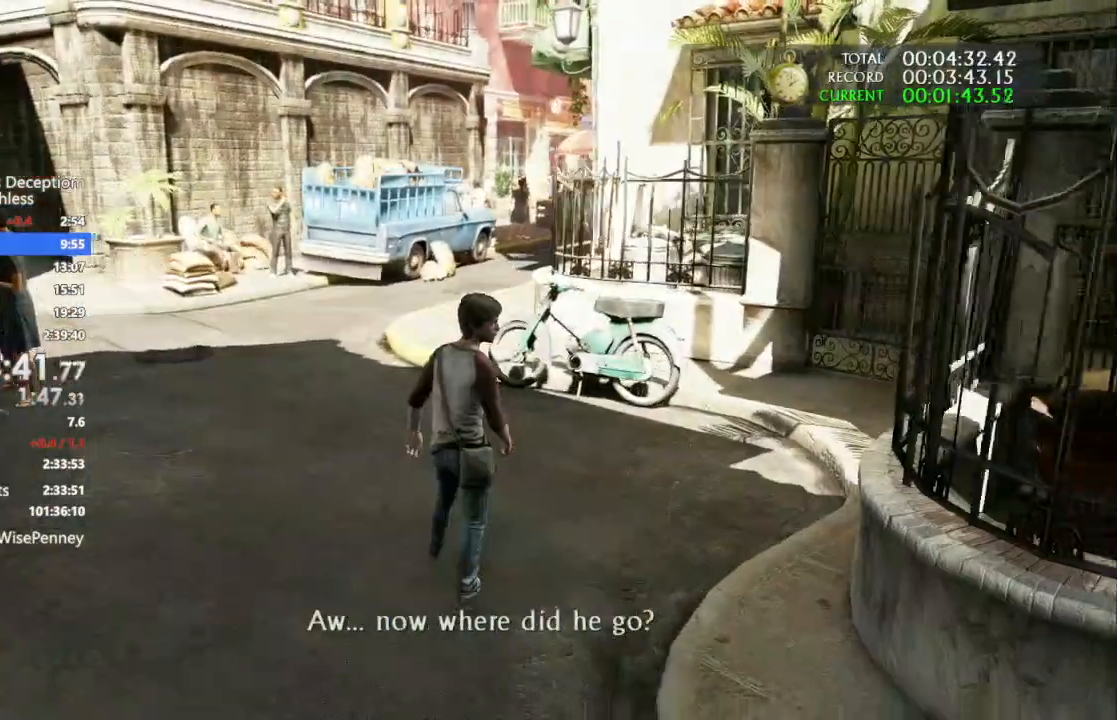
{"dt_ms": 500, "buttons": [], "left_stick": "up", "right_stick": "center", "events": []}
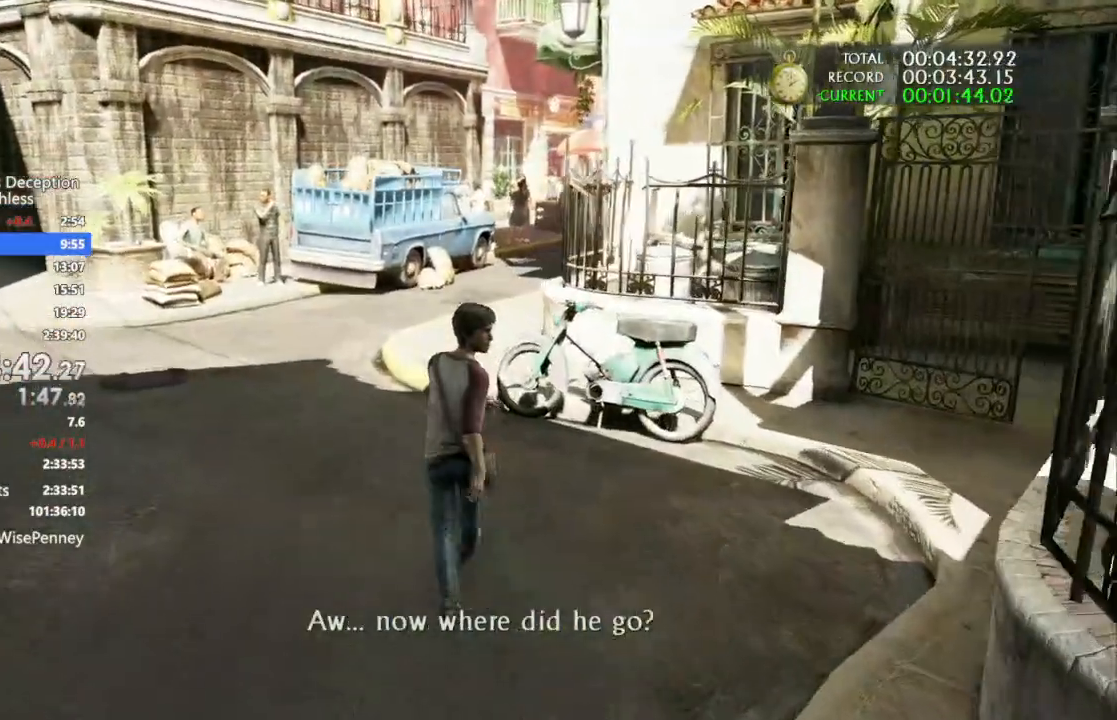
{"dt_ms": 500, "buttons": [], "left_stick": "up", "right_stick": "center", "events": []}
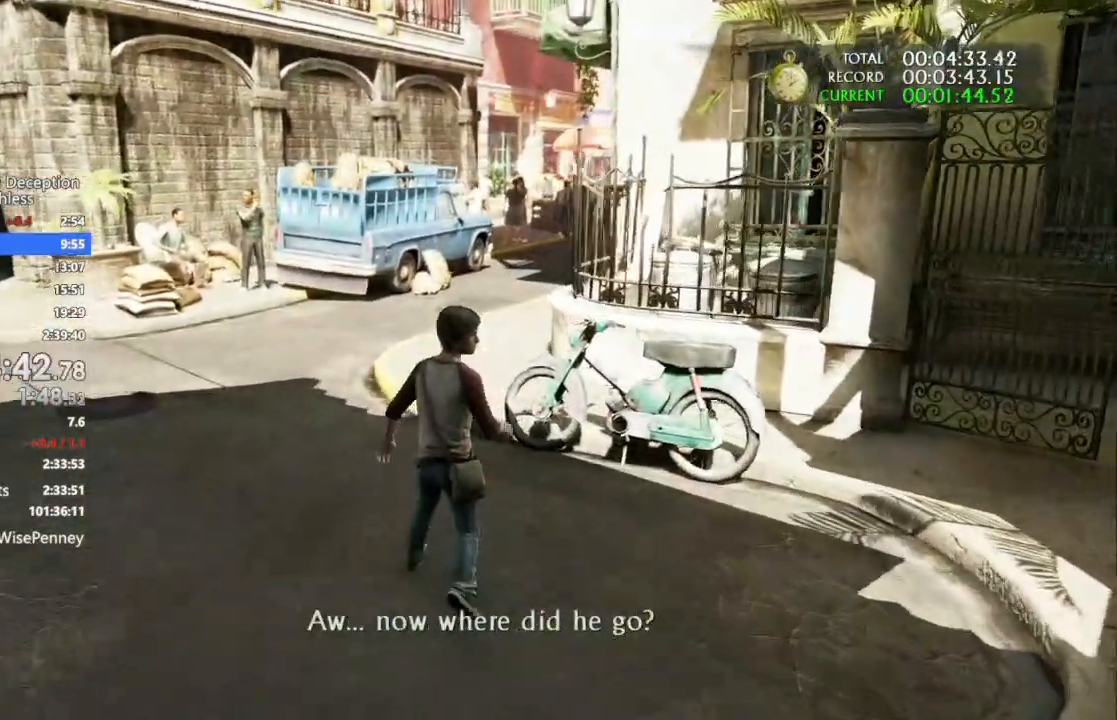
{"dt_ms": 500, "buttons": [], "left_stick": "up", "right_stick": "center", "events": []}
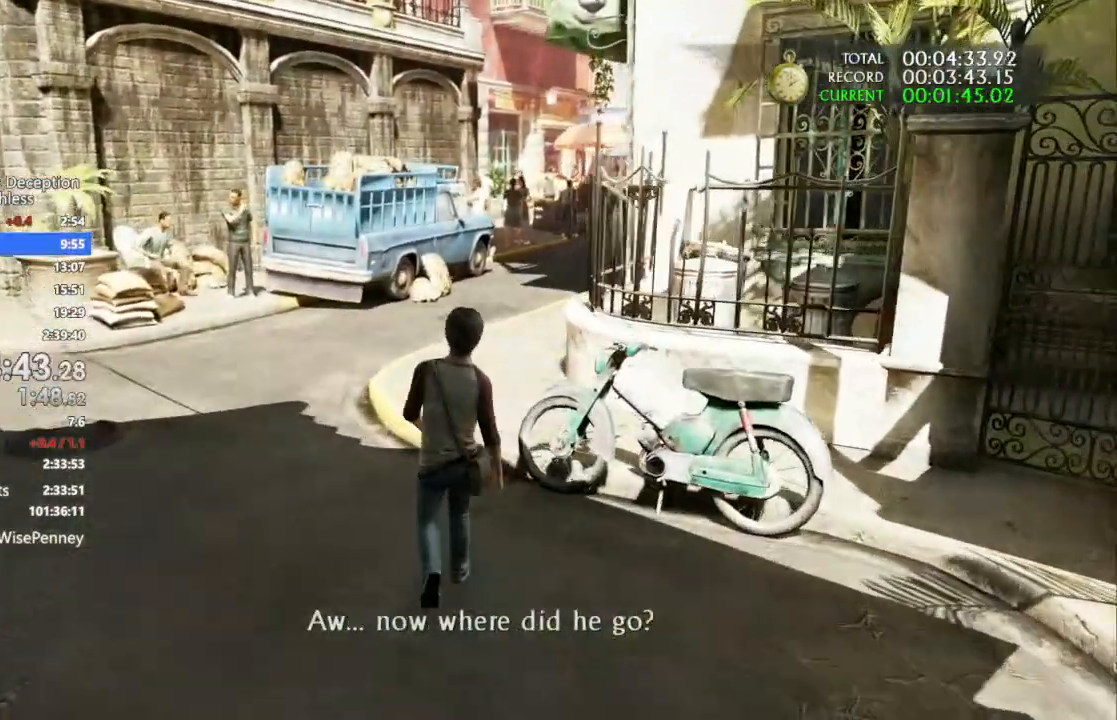
{"dt_ms": 500, "buttons": [], "left_stick": "up", "right_stick": "center", "events": []}
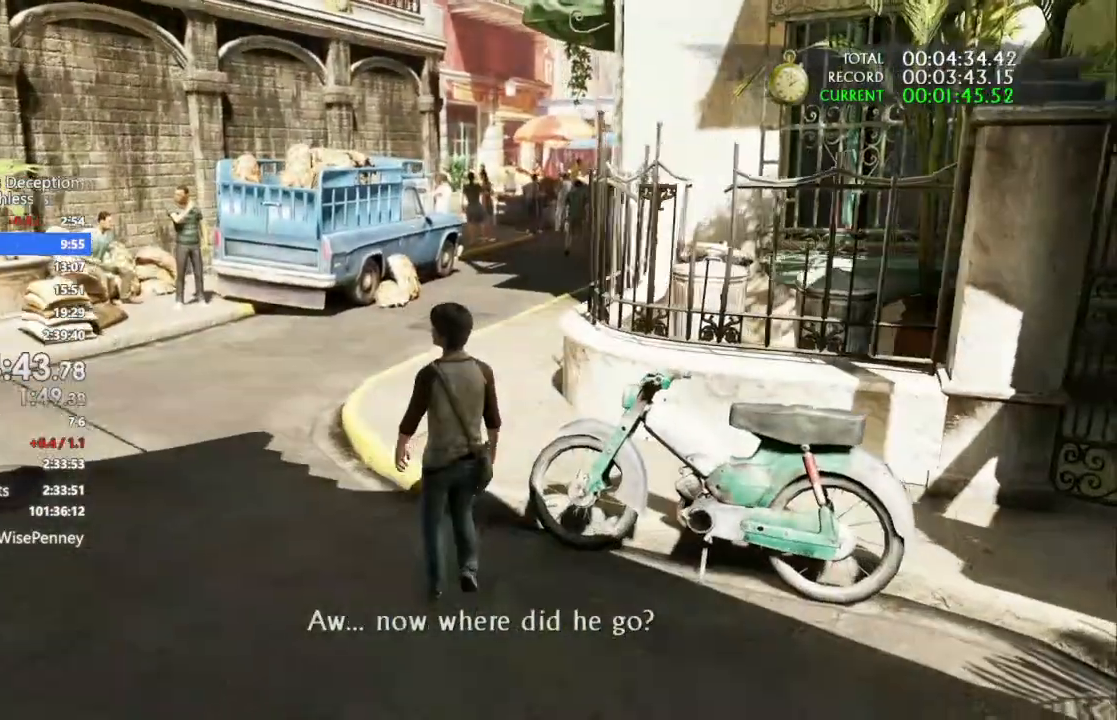
{"dt_ms": 1000, "buttons": [], "left_stick": "up", "right_stick": "center"}
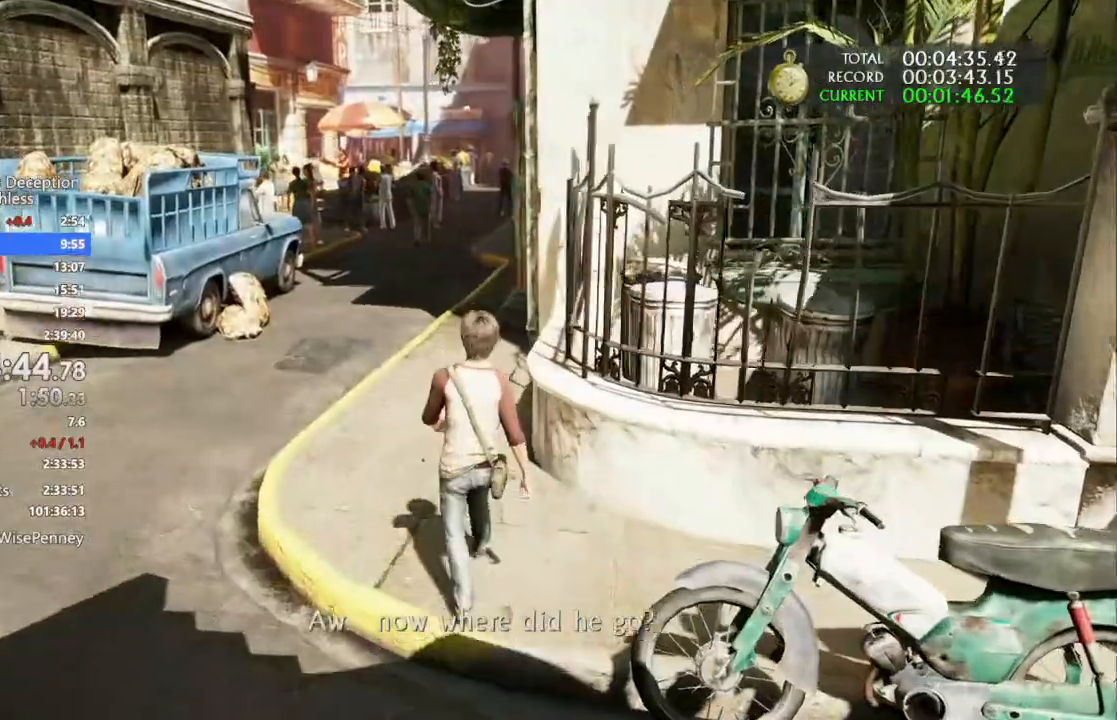
{"dt_ms": 500, "buttons": [], "left_stick": "up", "right_stick": "center", "events": []}
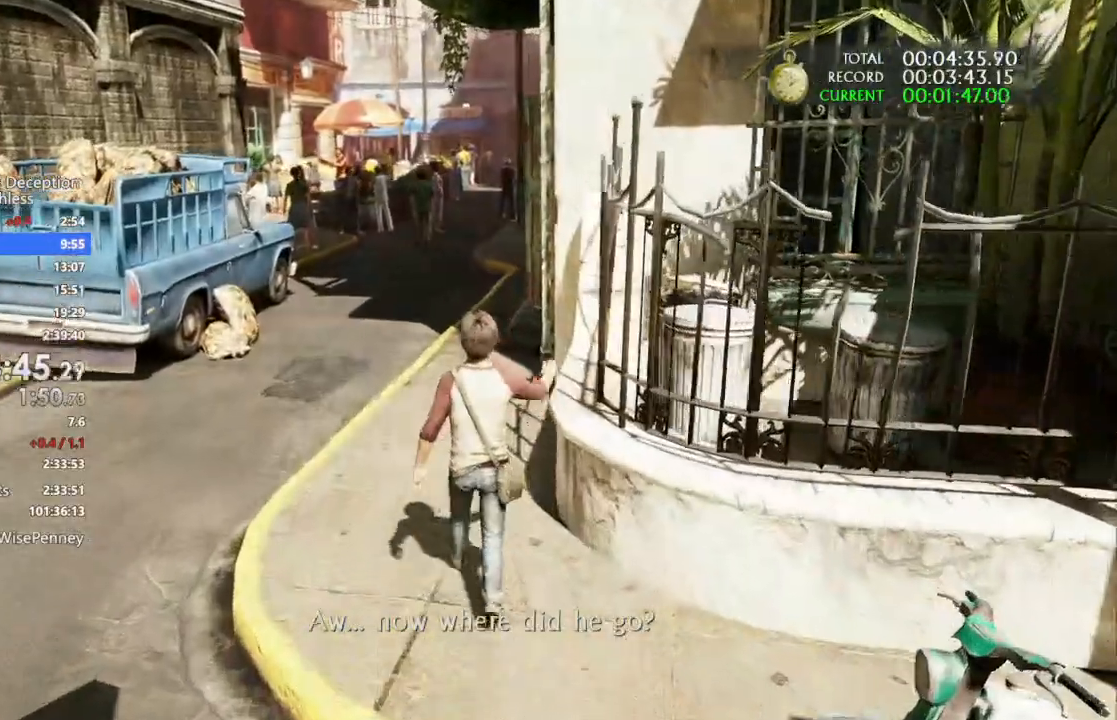
{"dt_ms": 500, "buttons": [], "left_stick": "up", "right_stick": "center", "events": []}
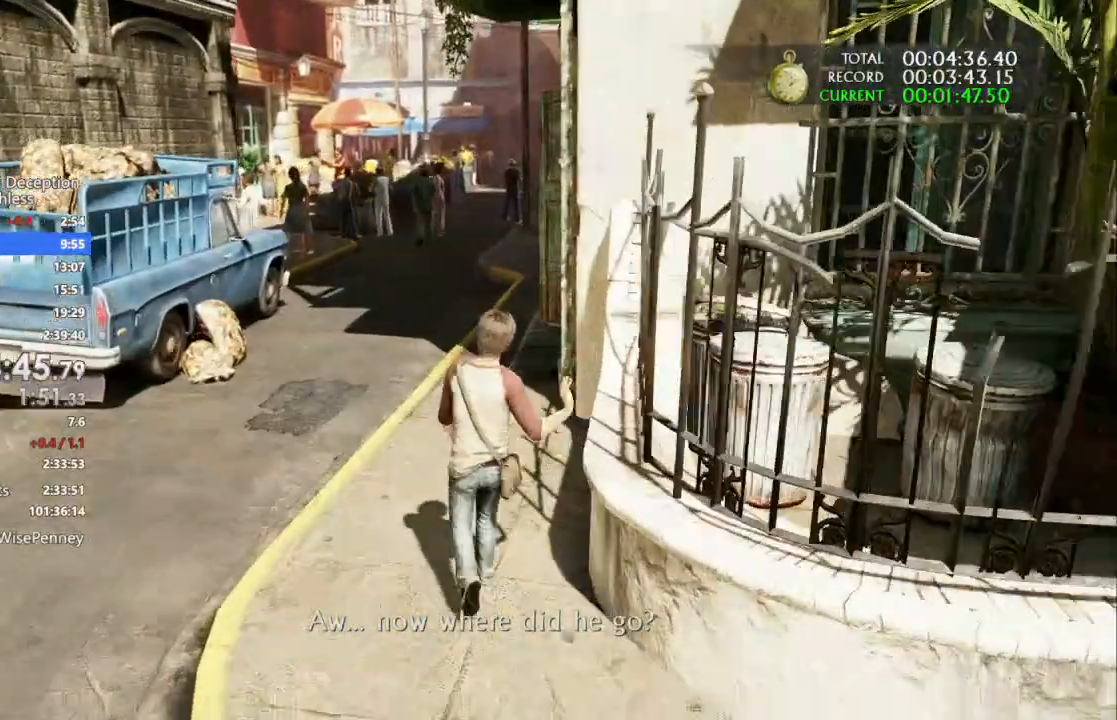
{"dt_ms": 500, "buttons": [], "left_stick": "up", "right_stick": "center", "events": []}
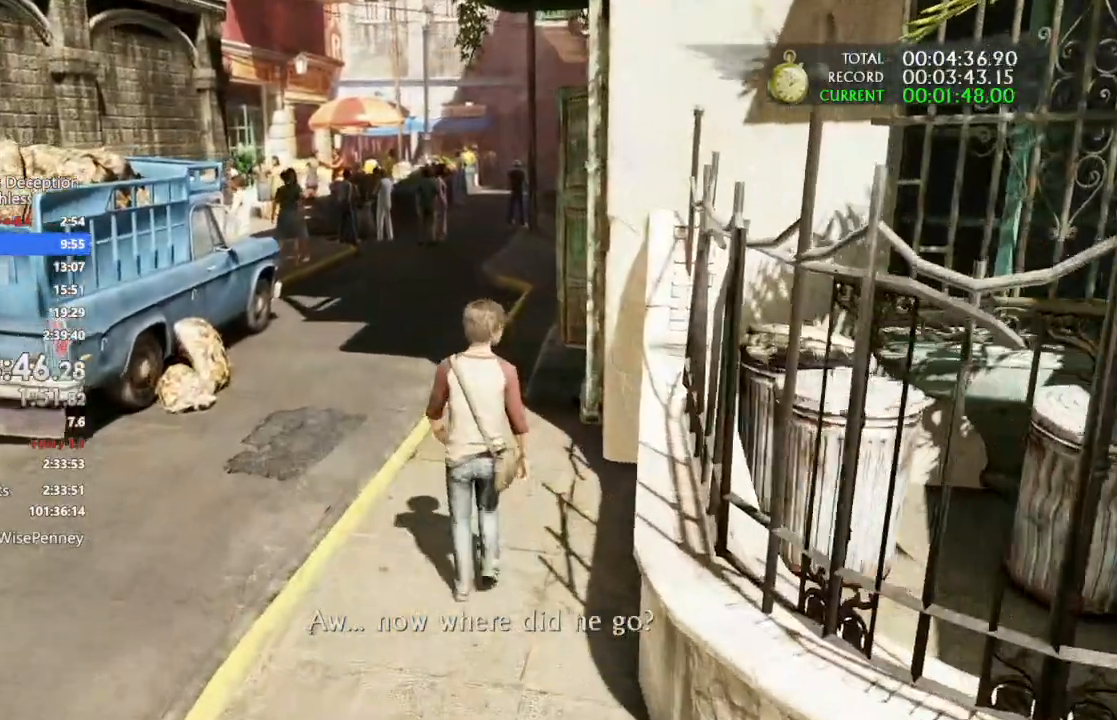
{"dt_ms": 500, "buttons": [], "left_stick": "up", "right_stick": "center", "events": []}
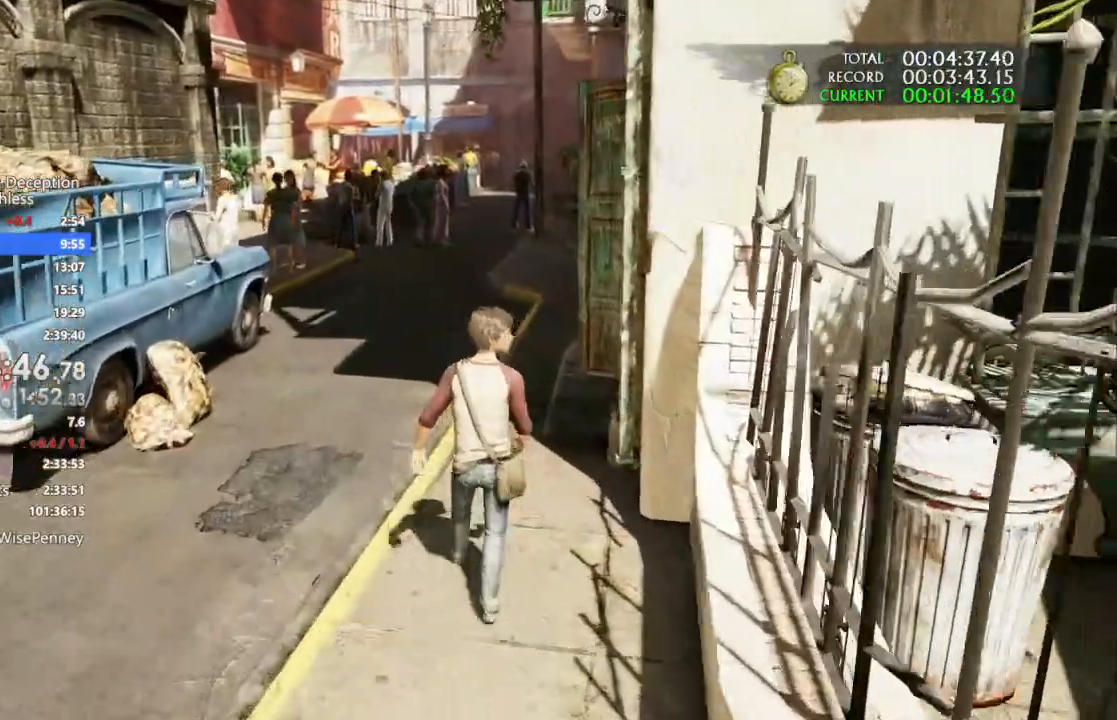
{"dt_ms": 500, "buttons": [], "left_stick": "up", "right_stick": "center", "events": []}
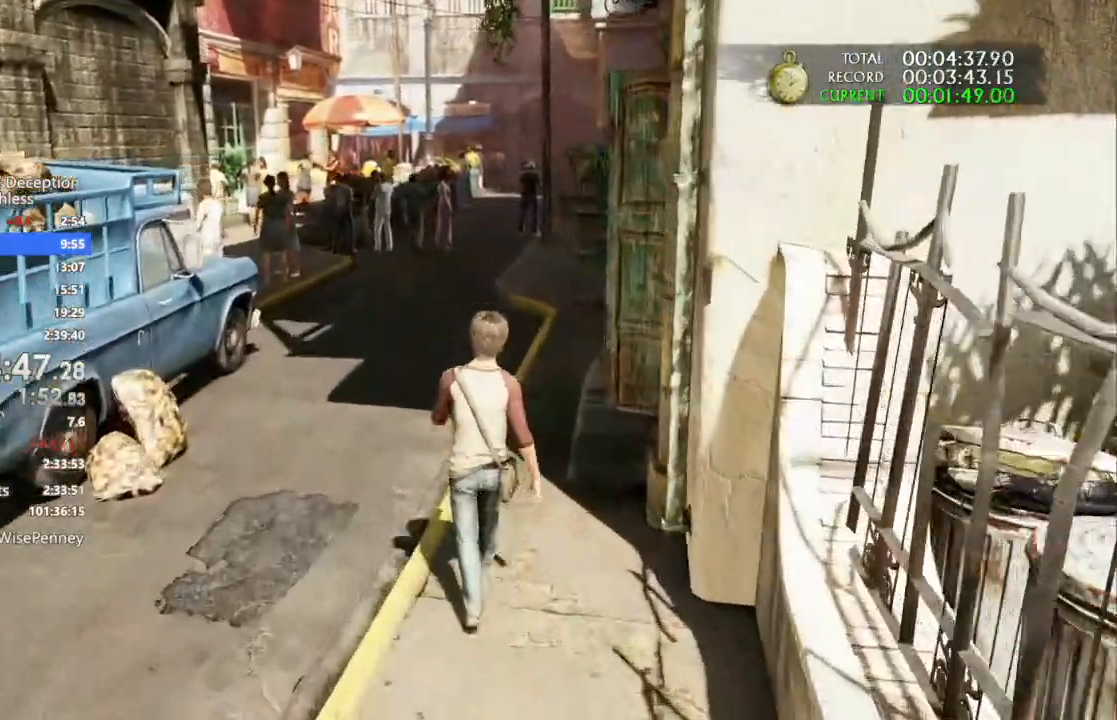
{"dt_ms": 500, "buttons": [], "left_stick": "up", "right_stick": "center", "events": [[233, "R2", "down"], [333, "L2", "down"], [367, "R2", "up"], [433, "L2", "up"]]}